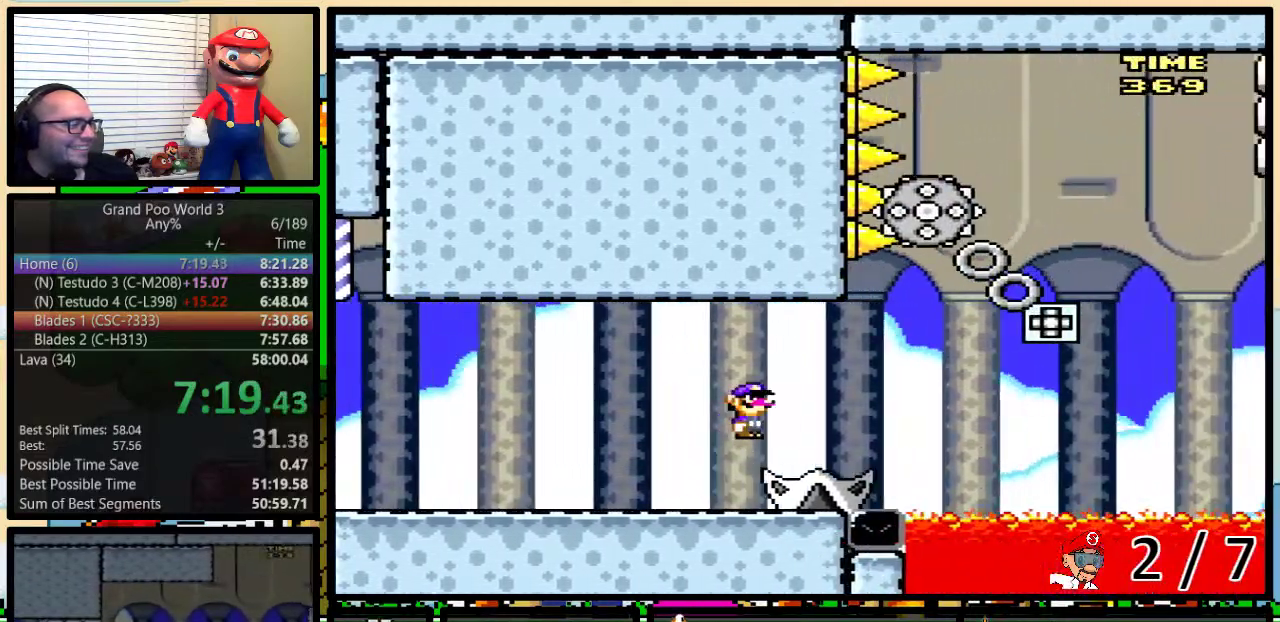
Gameplay with a controller (Nintendo layout); each line is a JSON object with the inputs held at the frame after it. "events" lists button and stick changes between this image and that frame as [ms after this image, input, new state], when the widget could be followed in between. Not read: L1 L3 R1 R3.
{"buttons": ["Y", "DPAD_LEFT"], "events": [[33, "DPAD_RIGHT", "up"], [67, "DPAD_LEFT", "down"]]}
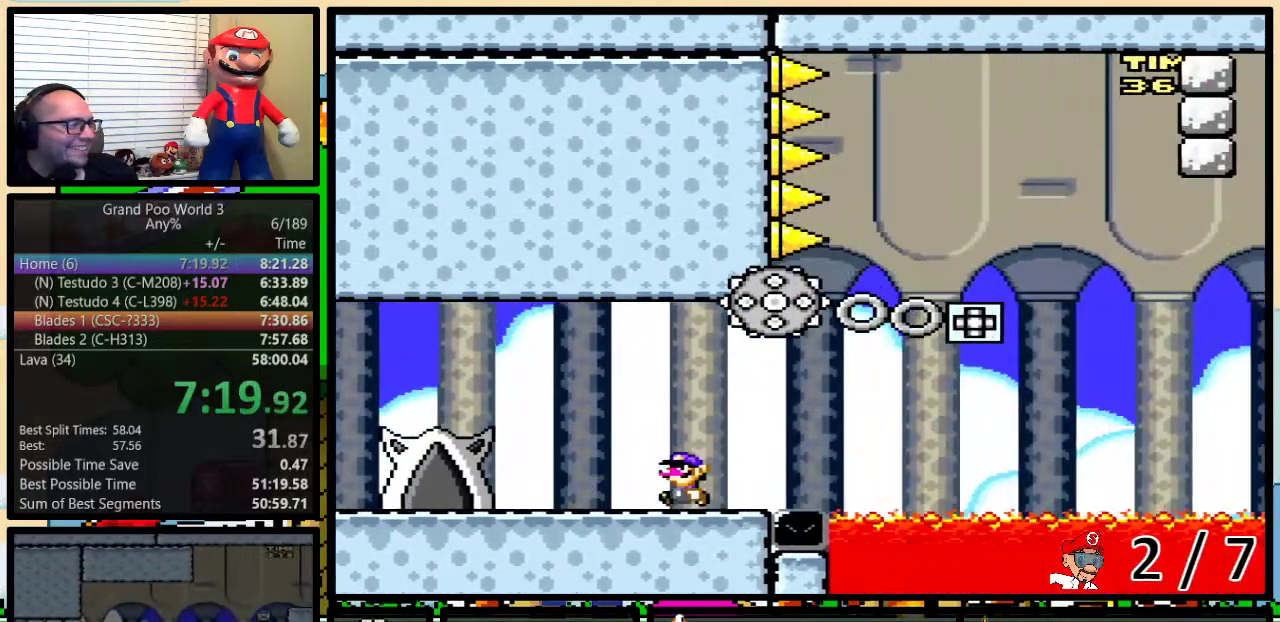
{"buttons": ["Y", "DPAD_RIGHT"], "events": [[350, "DPAD_LEFT", "up"], [350, "DPAD_RIGHT", "down"]]}
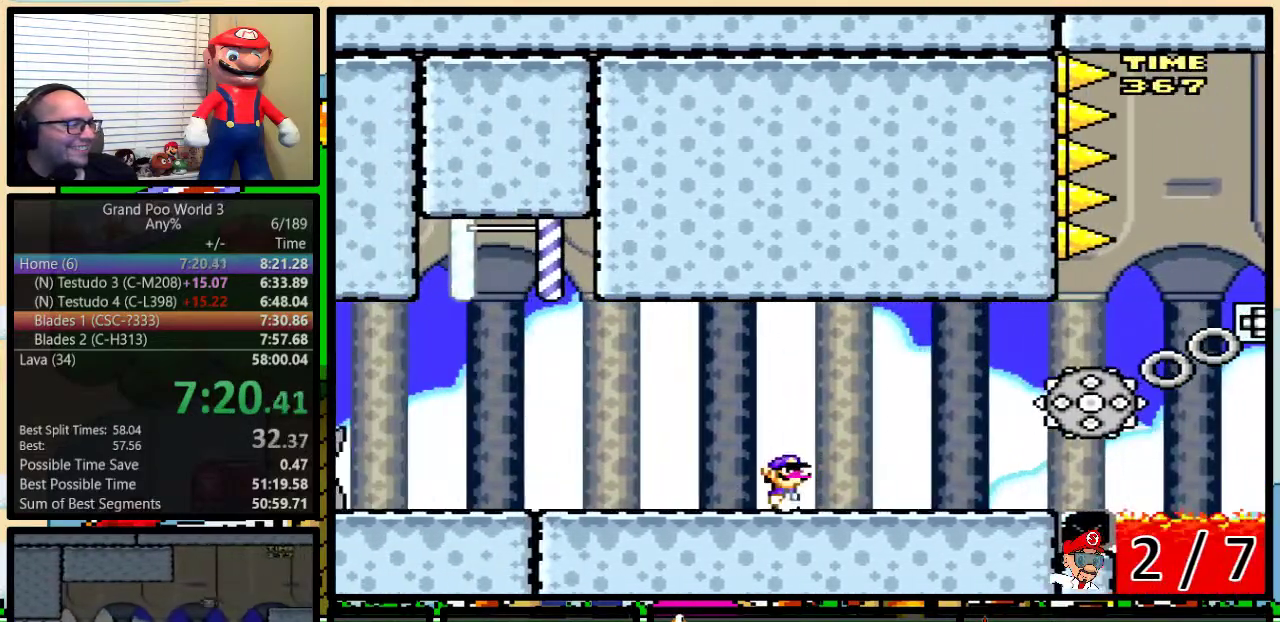
{"buttons": ["Y", "DPAD_RIGHT"], "events": [[67, "DPAD_UP", "down"], [383, "DPAD_UP", "up"]]}
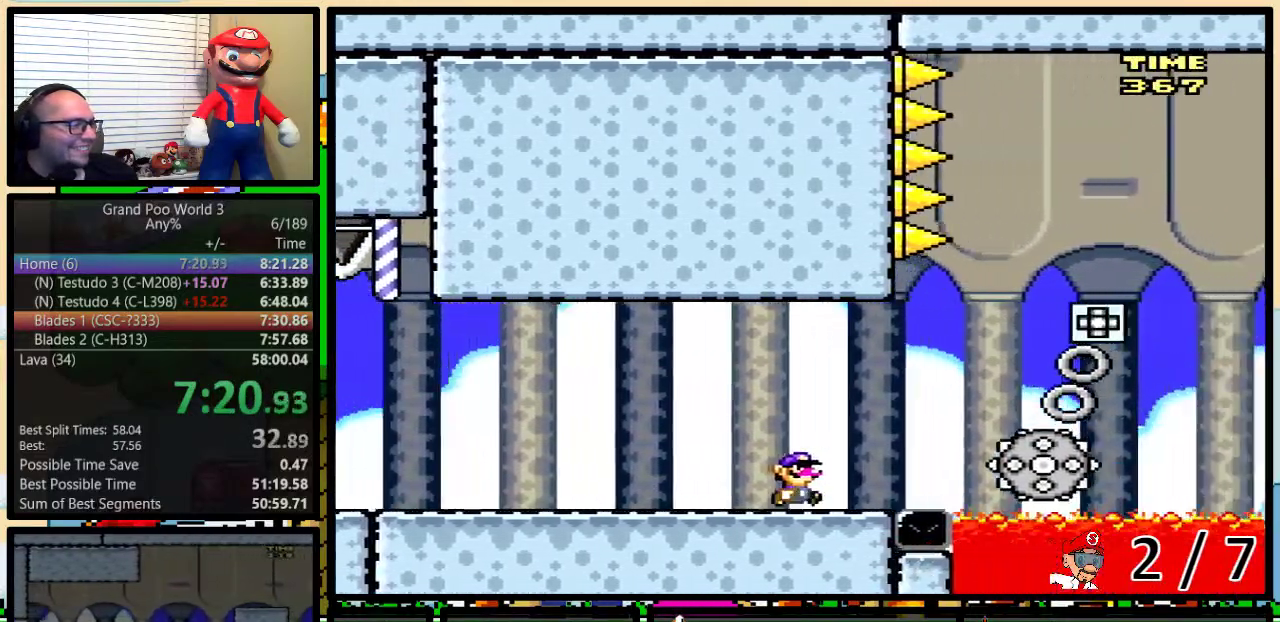
{"buttons": ["Y", "DPAD_UP", "DPAD_RIGHT"], "events": [[33, "DPAD_UP", "down"], [167, "A", "down"], [367, "A", "up"]]}
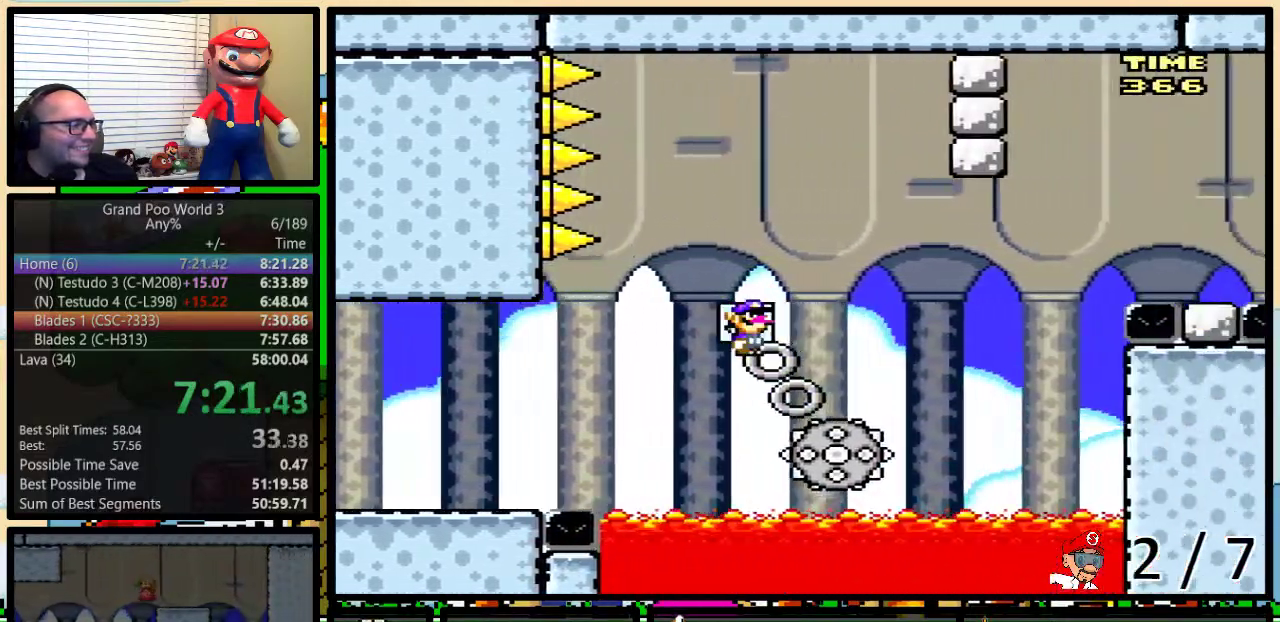
{"buttons": ["A", "Y", "DPAD_RIGHT"], "events": [[83, "A", "down"], [450, "DPAD_UP", "up"]]}
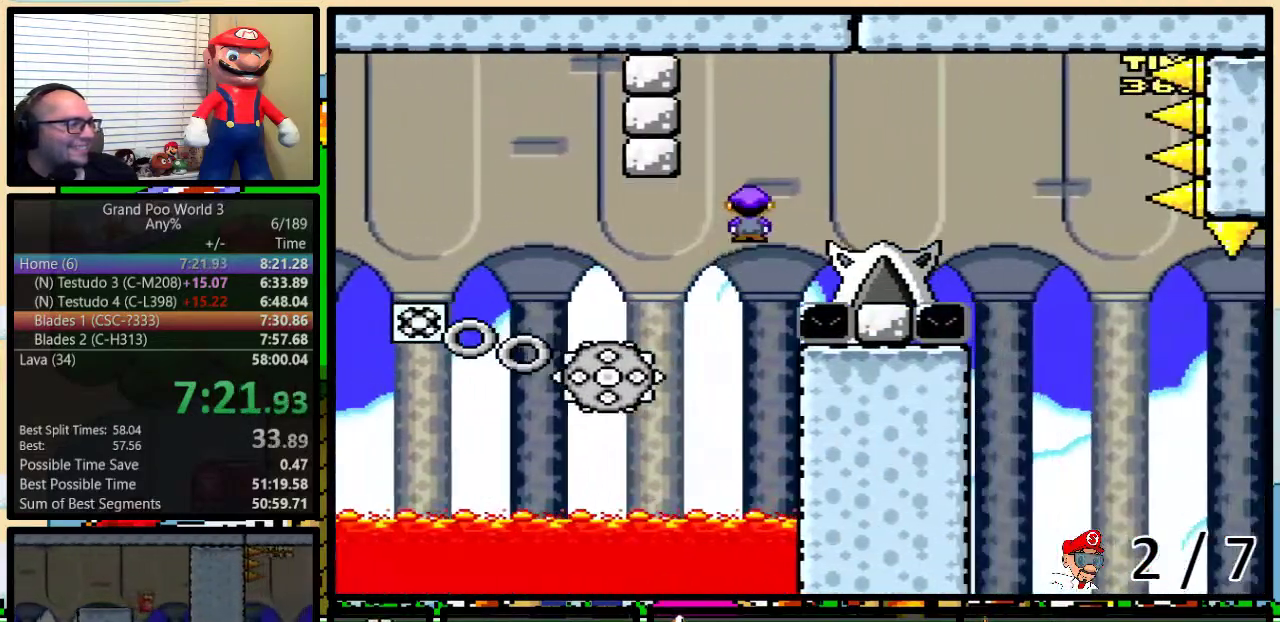
{"buttons": ["A", "Y", "DPAD_RIGHT"], "events": [[417, "A", "up"], [500, "A", "down"]]}
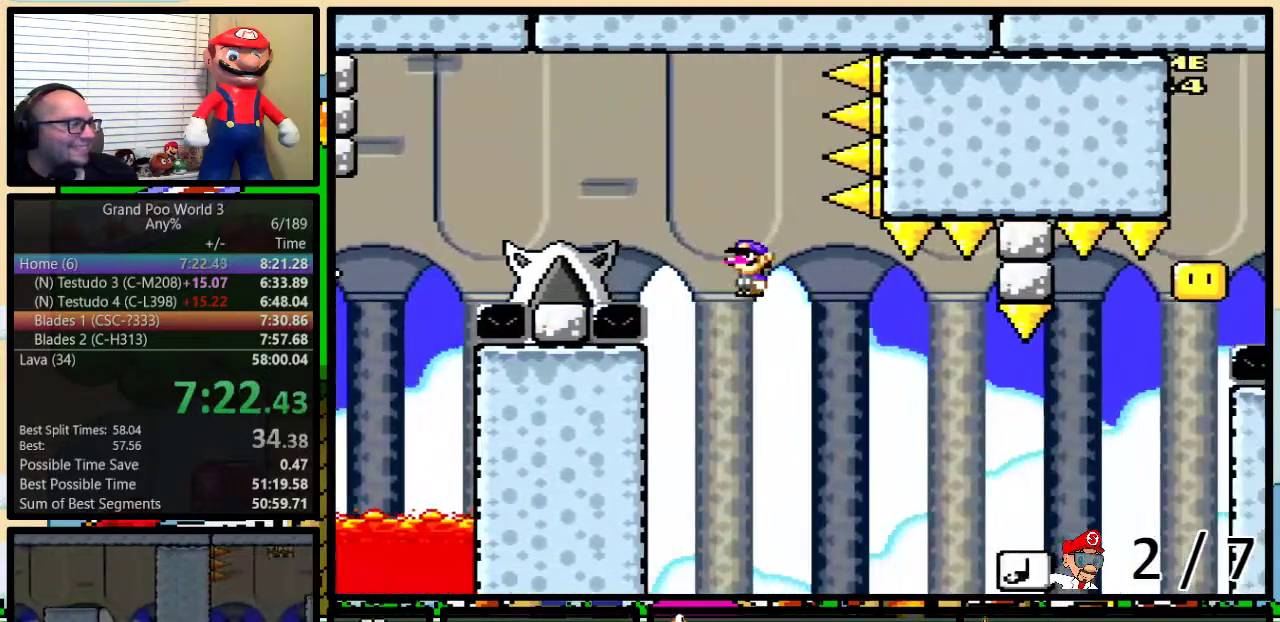
{"buttons": ["Y", "DPAD_LEFT"], "events": [[317, "A", "up"], [350, "DPAD_LEFT", "down"], [350, "DPAD_RIGHT", "up"]]}
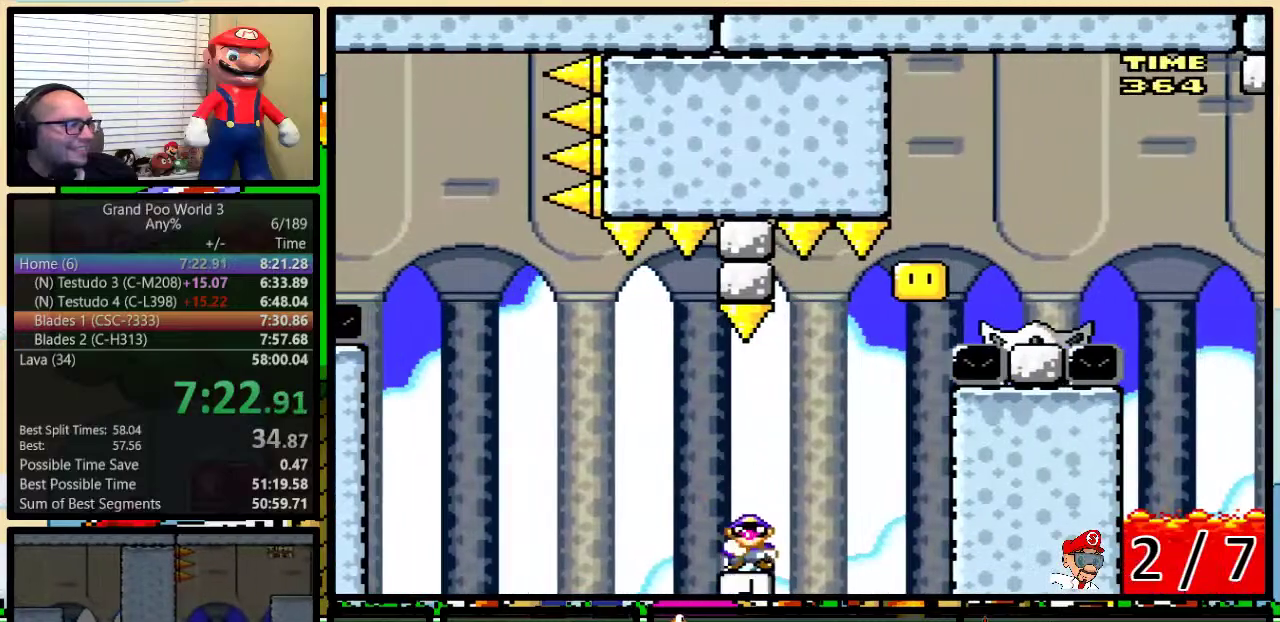
{"buttons": ["Y", "DPAD_UP", "DPAD_RIGHT"], "events": [[200, "DPAD_LEFT", "up"], [200, "DPAD_RIGHT", "down"], [283, "DPAD_RIGHT", "up"], [467, "DPAD_RIGHT", "down"], [500, "DPAD_UP", "down"]]}
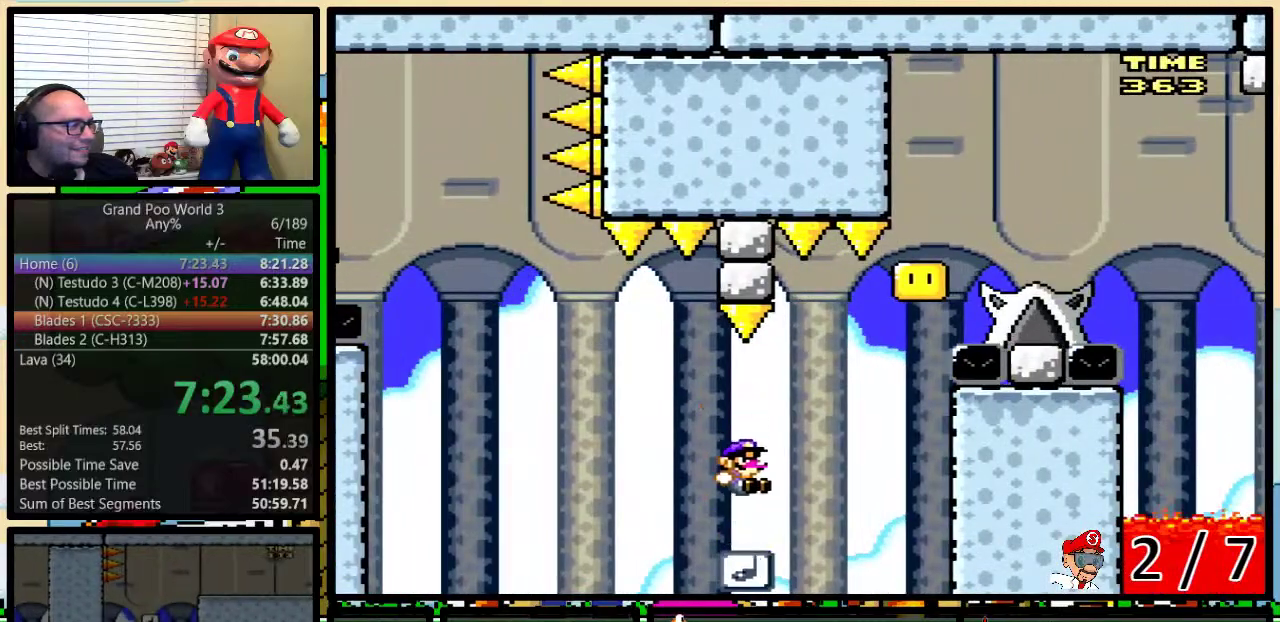
{"buttons": ["B", "Y", "DPAD_LEFT"], "events": [[67, "B", "down"], [317, "DPAD_UP", "up"], [400, "DPAD_RIGHT", "up"], [433, "DPAD_LEFT", "down"]]}
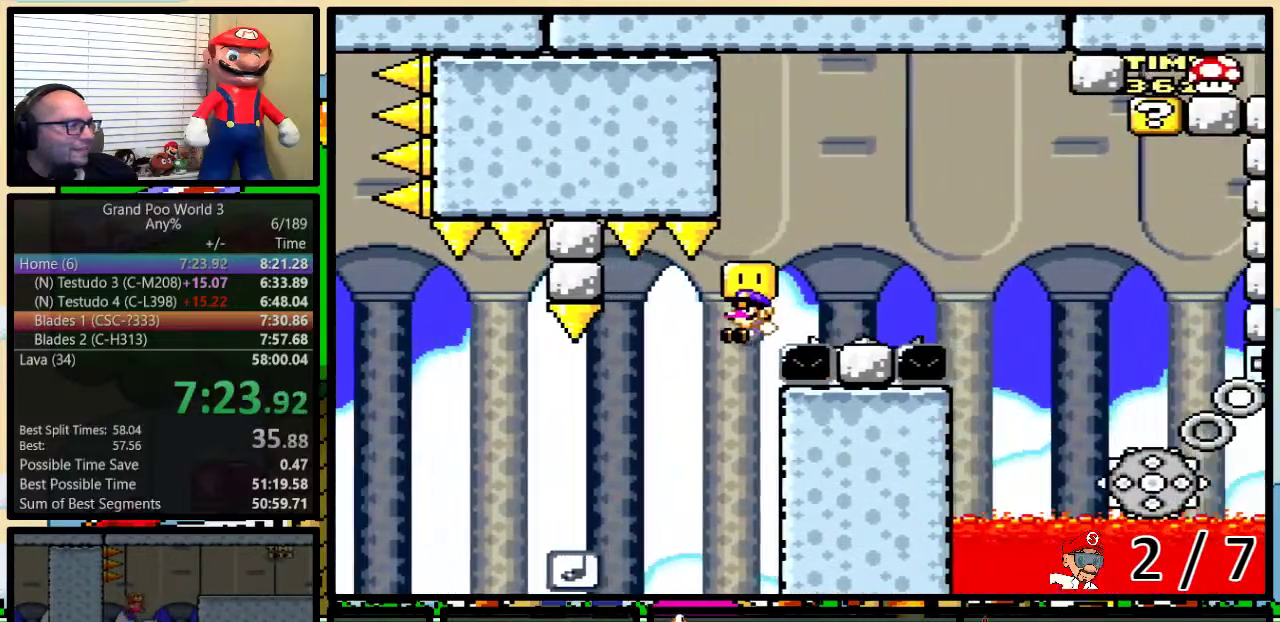
{"buttons": ["Y", "DPAD_LEFT"], "events": [[433, "B", "up"]]}
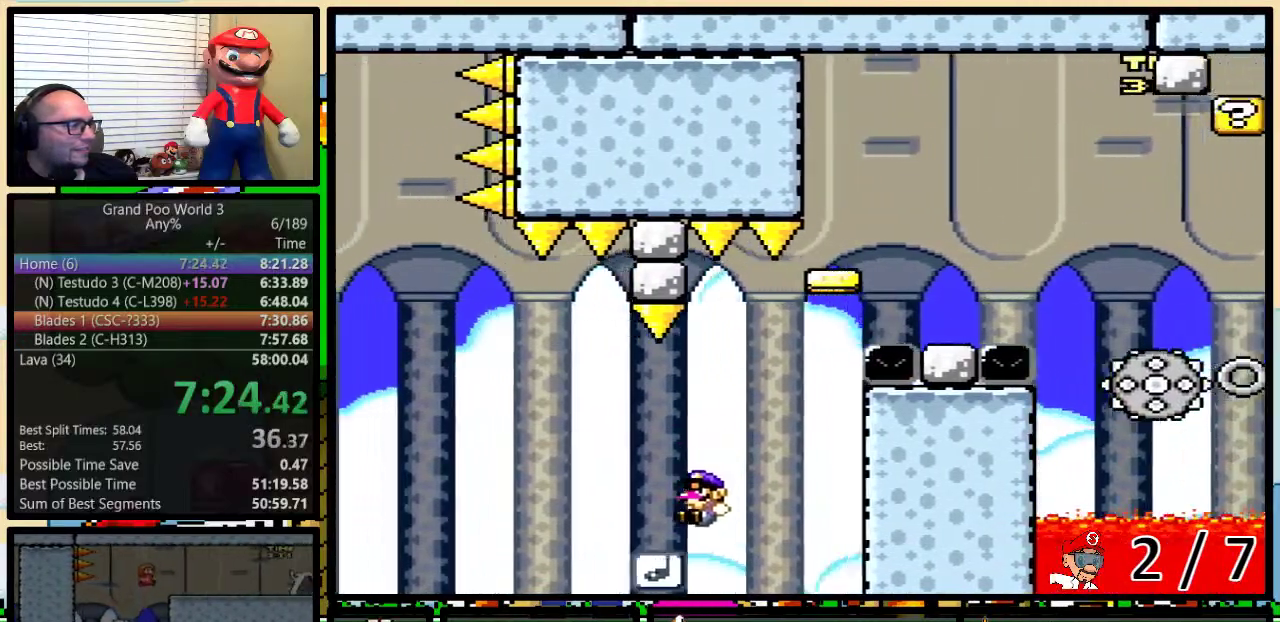
{"buttons": ["Y", "DPAD_RIGHT"], "events": [[233, "DPAD_LEFT", "up"], [233, "DPAD_RIGHT", "down"]]}
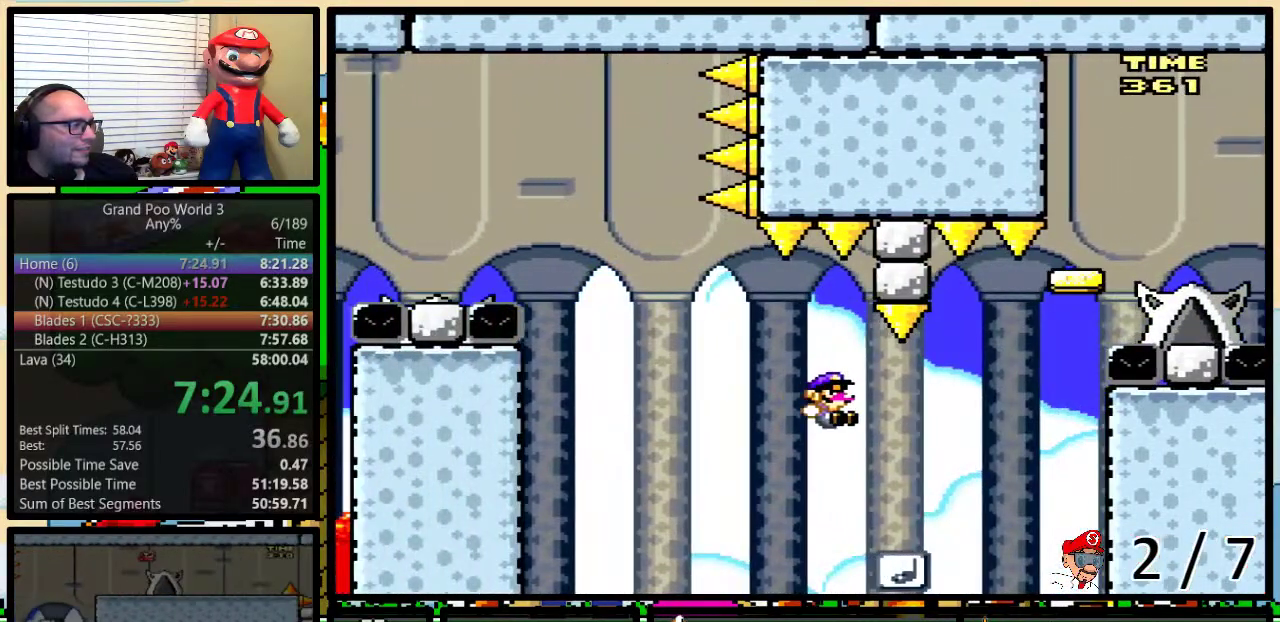
{"buttons": ["B", "Y", "DPAD_RIGHT"], "events": [[67, "DPAD_RIGHT", "up"], [250, "B", "down"], [350, "DPAD_RIGHT", "down"]]}
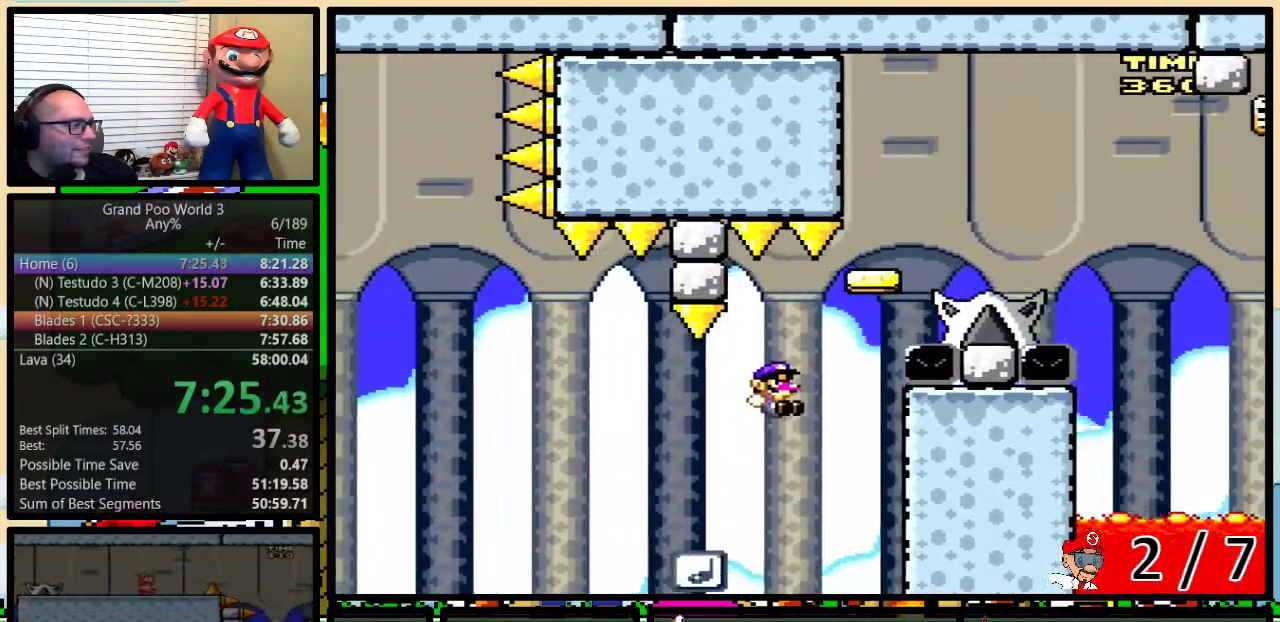
{"buttons": ["A", "Y", "DPAD_RIGHT"], "events": [[17, "DPAD_UP", "down"], [150, "DPAD_UP", "up"], [217, "B", "up"], [400, "DPAD_LEFT", "down"], [400, "DPAD_RIGHT", "up"], [467, "DPAD_LEFT", "up"], [467, "DPAD_RIGHT", "down"], [500, "A", "down"]]}
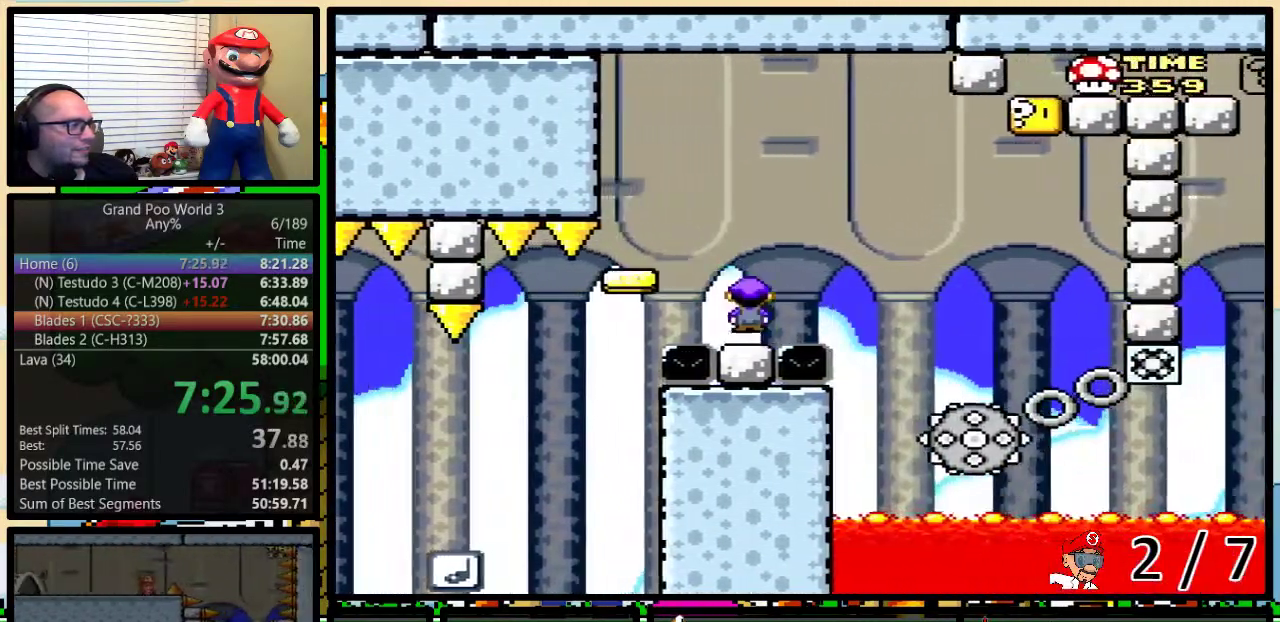
{"buttons": ["A", "Y", "DPAD_RIGHT"], "events": [[83, "A", "up"], [117, "DPAD_UP", "down"], [150, "A", "down"], [267, "DPAD_UP", "up"], [367, "DPAD_LEFT", "down"], [367, "DPAD_RIGHT", "up"], [483, "DPAD_LEFT", "up"], [483, "DPAD_RIGHT", "down"]]}
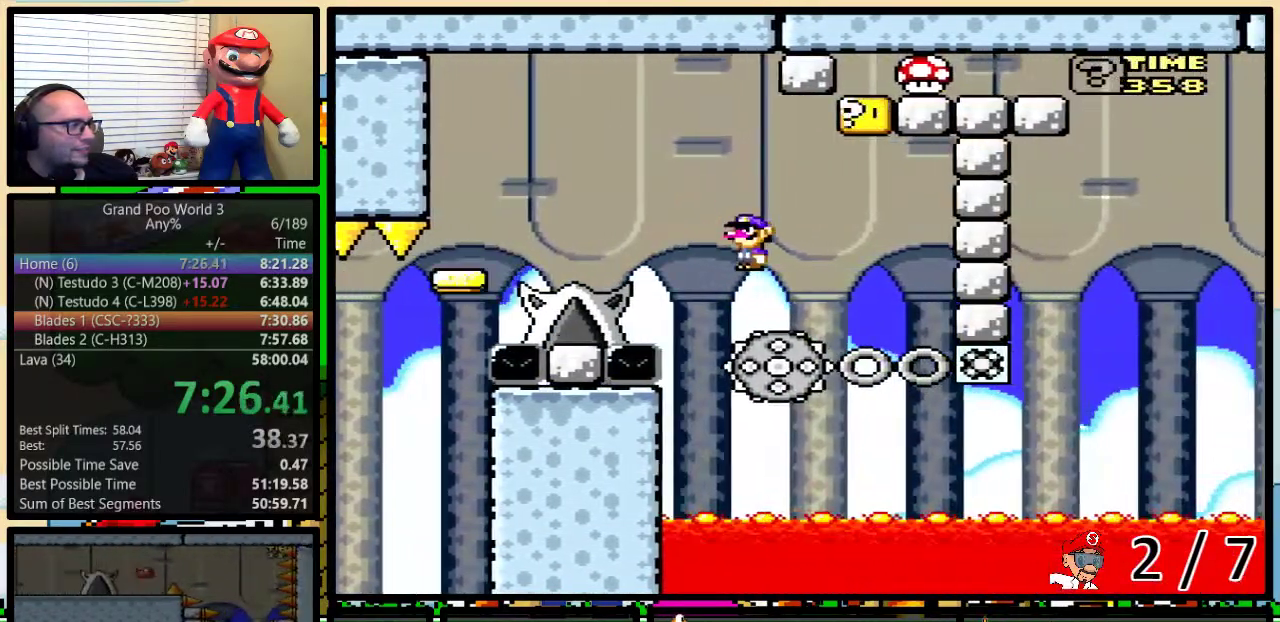
{"buttons": ["A", "Y", "DPAD_UP", "DPAD_RIGHT"], "events": [[50, "DPAD_UP", "down"], [333, "DPAD_LEFT", "down"], [333, "DPAD_RIGHT", "up"], [333, "DPAD_UP", "up"], [450, "DPAD_UP", "down"], [483, "DPAD_LEFT", "up"], [483, "DPAD_RIGHT", "down"]]}
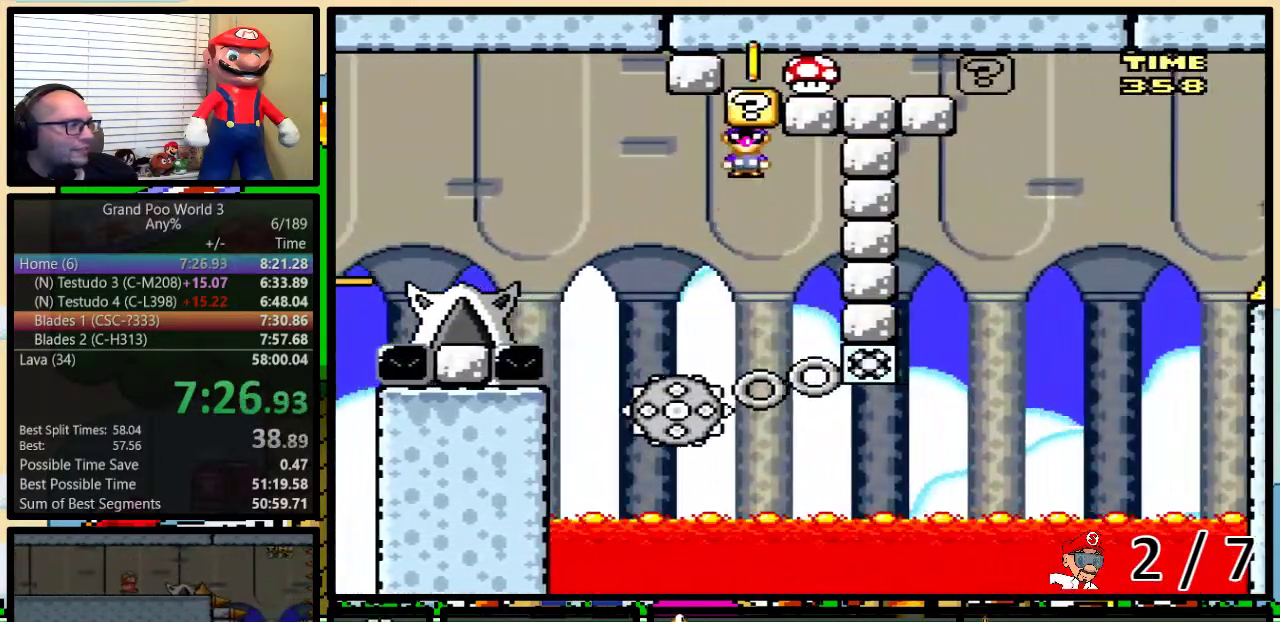
{"buttons": ["A", "Y", "DPAD_UP", "DPAD_RIGHT"], "events": [[17, "DPAD_UP", "up"], [50, "DPAD_RIGHT", "up"], [300, "DPAD_RIGHT", "down"], [333, "A", "up"], [333, "DPAD_UP", "down"], [433, "A", "down"]]}
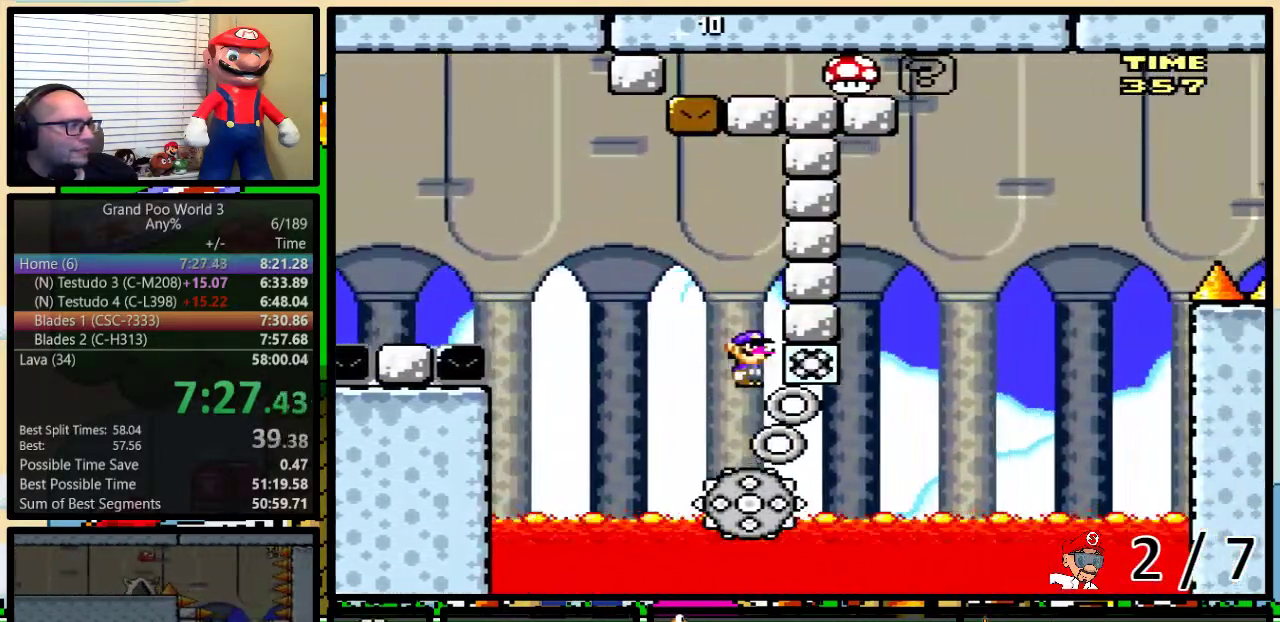
{"buttons": ["Y"], "events": [[267, "DPAD_LEFT", "down"], [267, "DPAD_RIGHT", "up"], [367, "A", "up"], [367, "DPAD_LEFT", "up"], [367, "DPAD_RIGHT", "down"], [483, "DPAD_RIGHT", "up"], [500, "DPAD_UP", "up"]]}
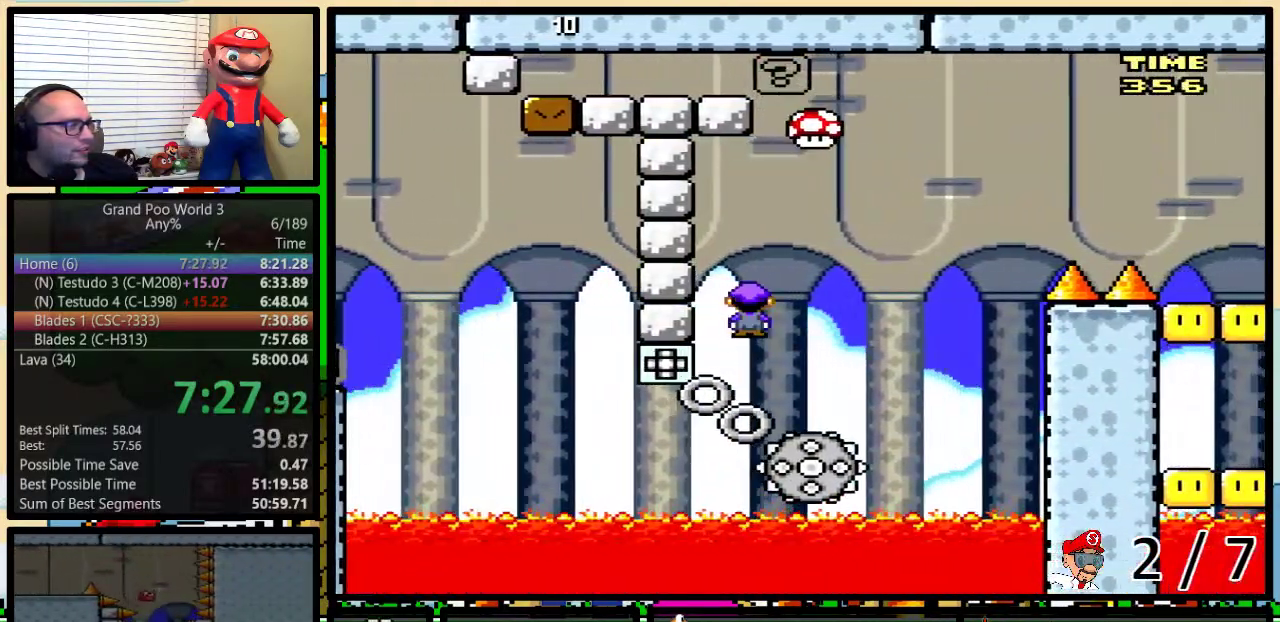
{"buttons": ["B", "Y", "DPAD_UP", "DPAD_RIGHT"], "events": [[17, "DPAD_RIGHT", "down"], [17, "DPAD_UP", "down"], [183, "B", "down"]]}
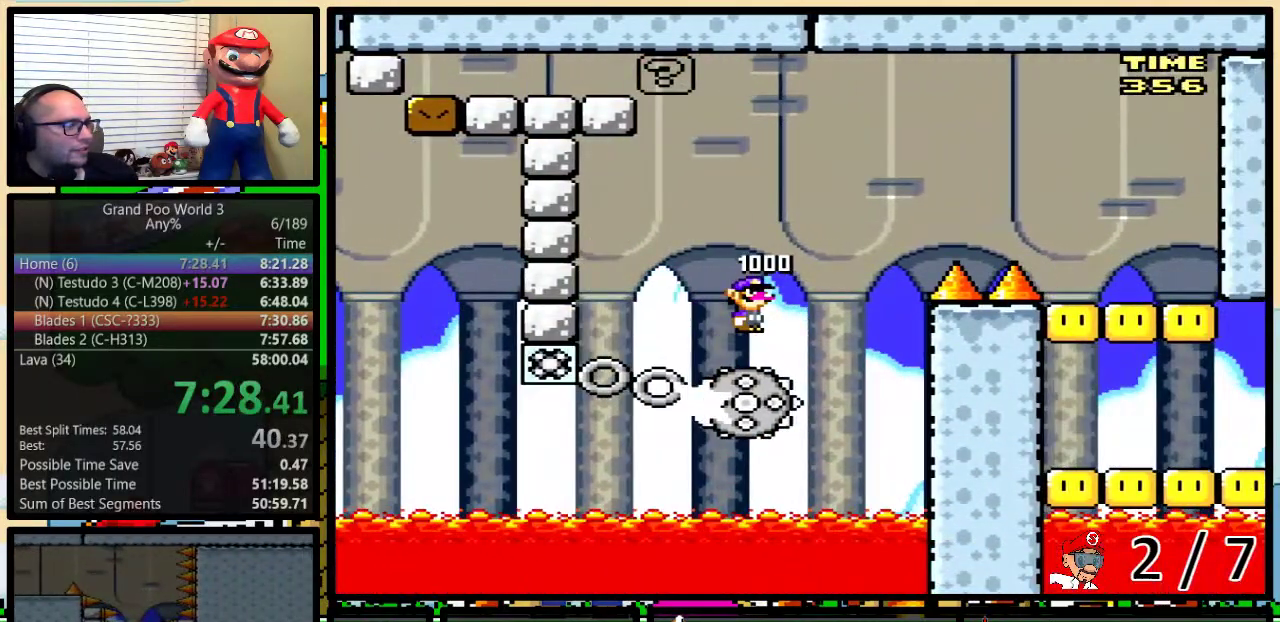
{"buttons": ["B", "Y", "DPAD_RIGHT"], "events": [[33, "DPAD_UP", "up"], [183, "DPAD_UP", "down"], [467, "DPAD_UP", "up"]]}
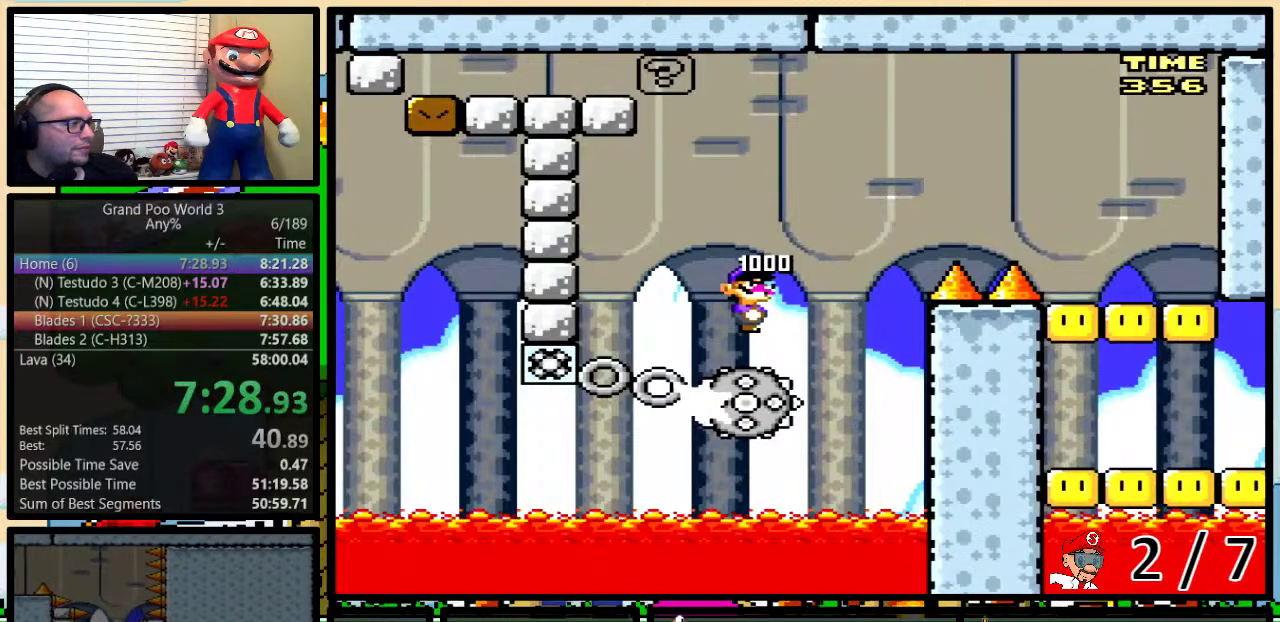
{"buttons": ["B", "Y", "DPAD_UP", "DPAD_RIGHT"], "events": [[17, "DPAD_UP", "down"], [83, "DPAD_UP", "up"], [167, "DPAD_UP", "down"]]}
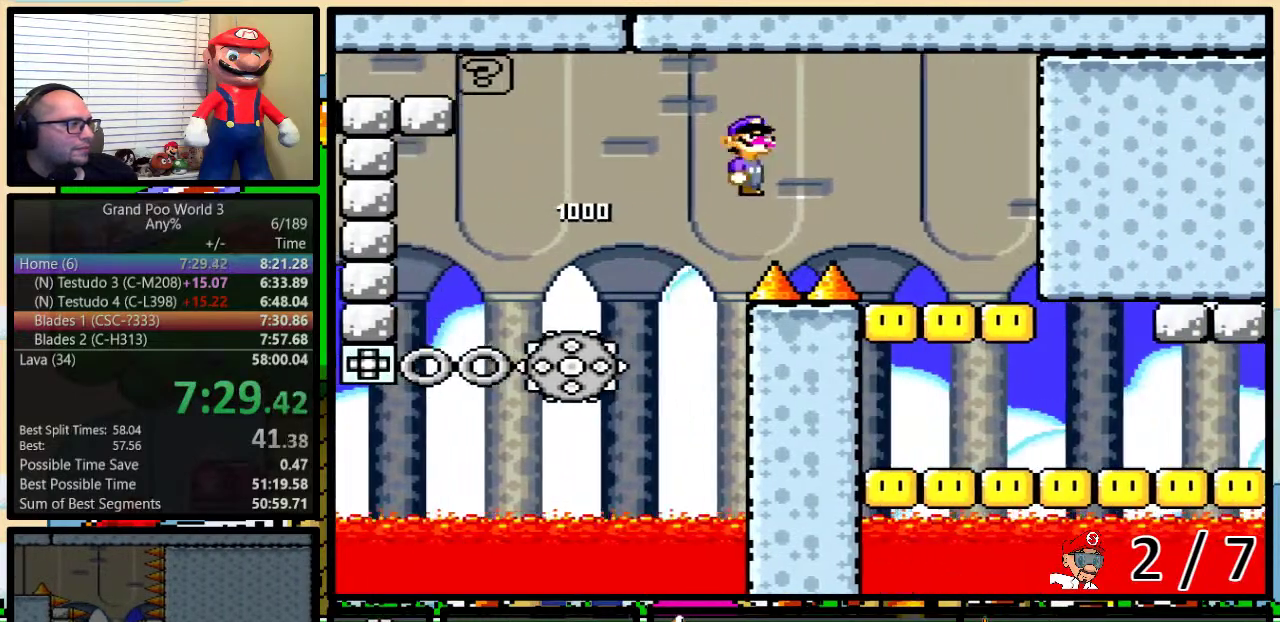
{"buttons": ["Y"], "events": [[67, "DPAD_UP", "up"], [233, "B", "up"], [350, "DPAD_LEFT", "down"], [350, "DPAD_RIGHT", "up"], [483, "DPAD_LEFT", "up"]]}
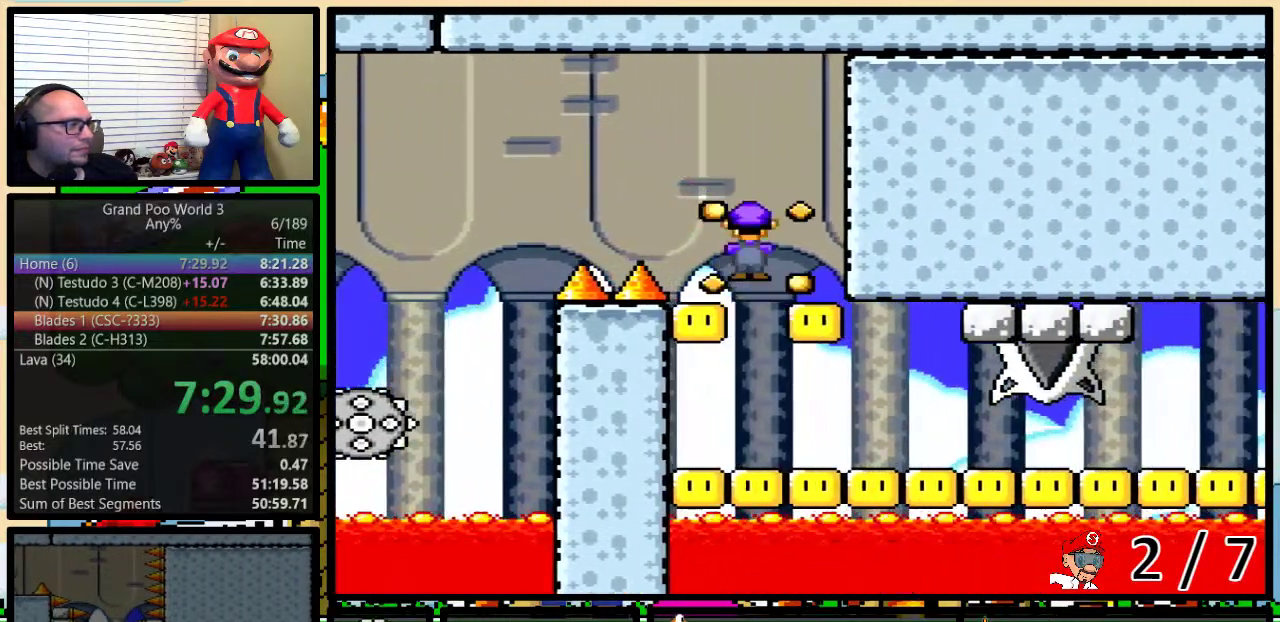
{"buttons": ["B", "Y", "DPAD_UP", "DPAD_RIGHT"], "events": [[167, "DPAD_RIGHT", "down"], [200, "B", "down"], [200, "DPAD_UP", "down"]]}
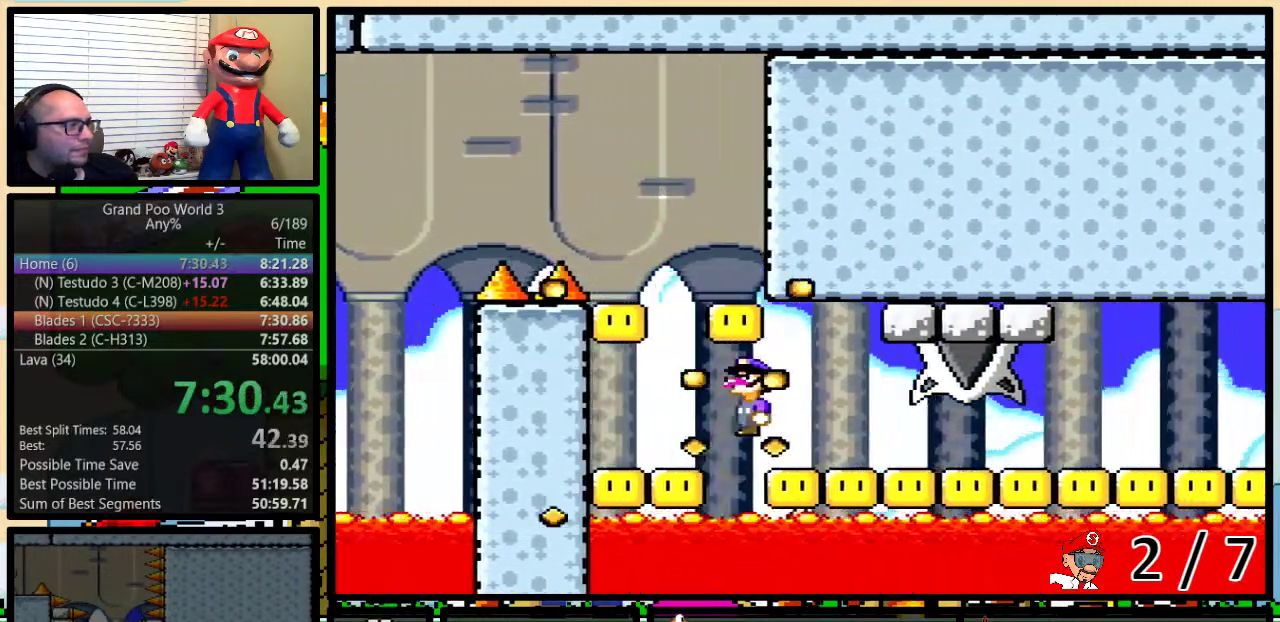
{"buttons": ["Y", "DPAD_UP", "DPAD_RIGHT"], "events": [[300, "B", "up"]]}
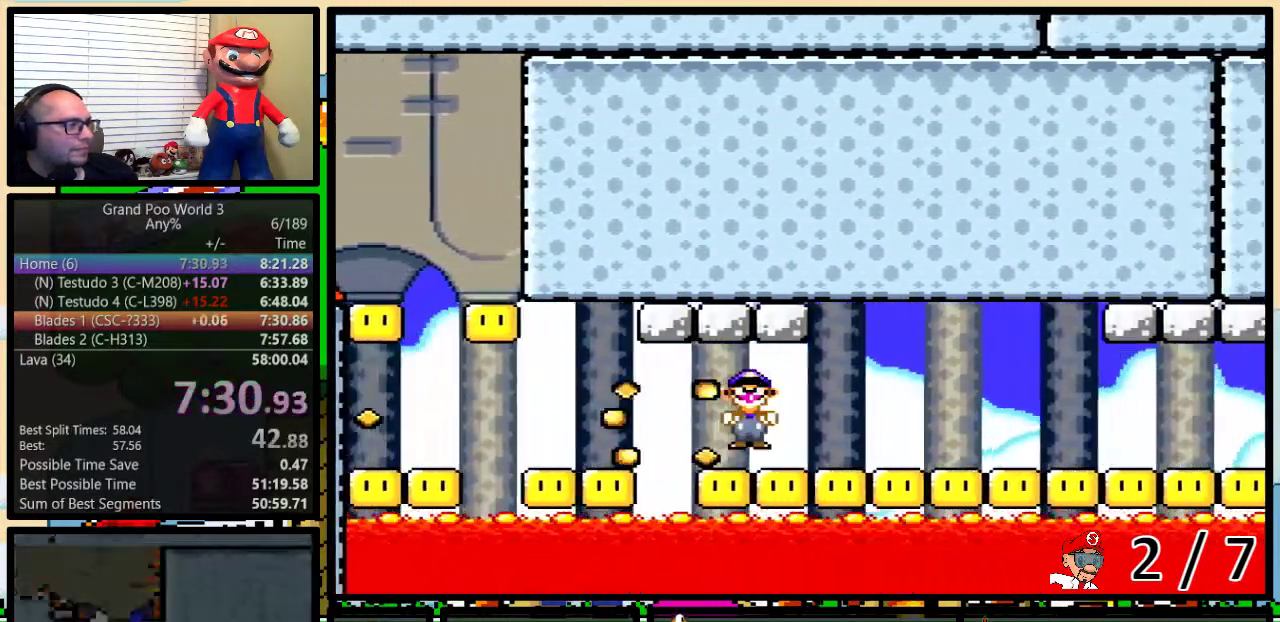
{"buttons": ["Y", "DPAD_RIGHT"], "events": [[233, "DPAD_UP", "up"]]}
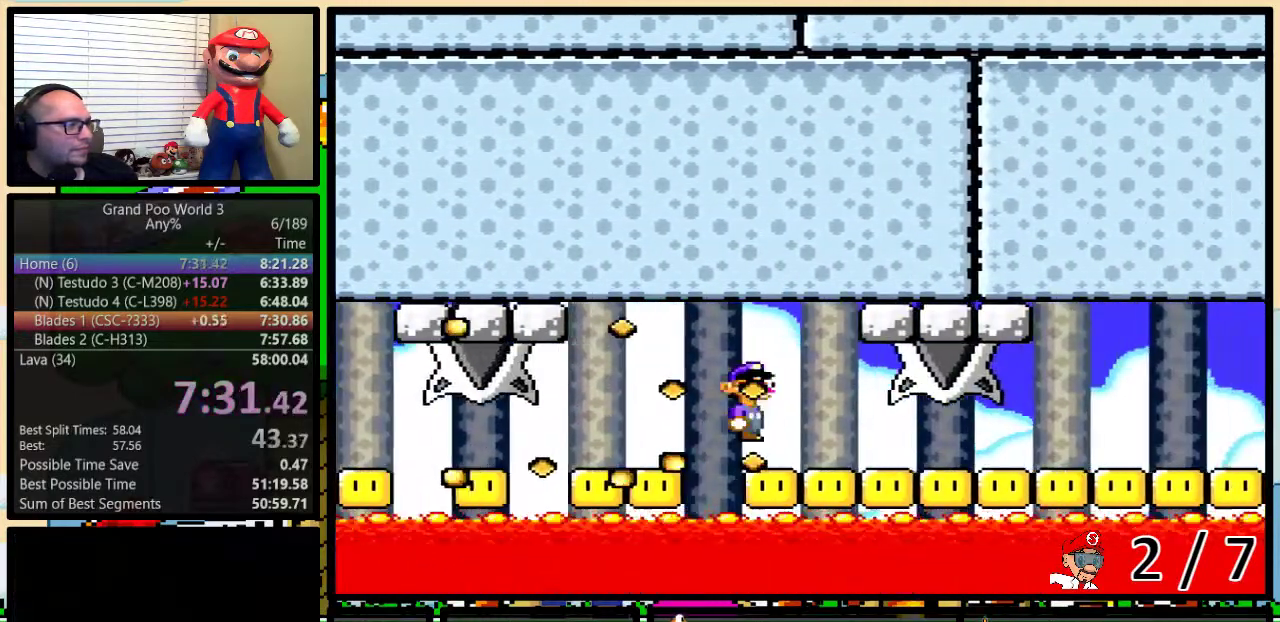
{"buttons": ["B", "Y", "DPAD_UP", "DPAD_RIGHT"], "events": [[17, "B", "down"], [100, "DPAD_LEFT", "down"], [100, "DPAD_RIGHT", "up"], [267, "DPAD_LEFT", "up"], [267, "DPAD_RIGHT", "down"], [317, "DPAD_RIGHT", "up"], [450, "DPAD_RIGHT", "down"], [483, "DPAD_UP", "down"]]}
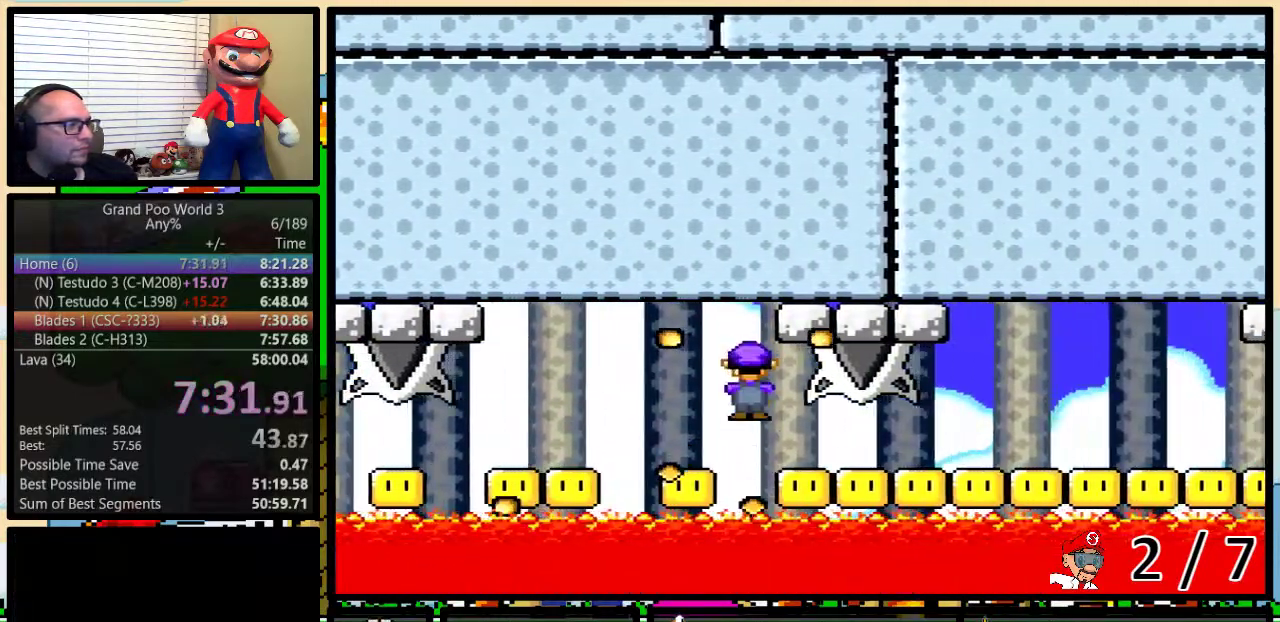
{"buttons": ["Y", "DPAD_UP", "DPAD_RIGHT"], "events": [[83, "B", "up"], [83, "DPAD_UP", "up"], [150, "DPAD_UP", "down"]]}
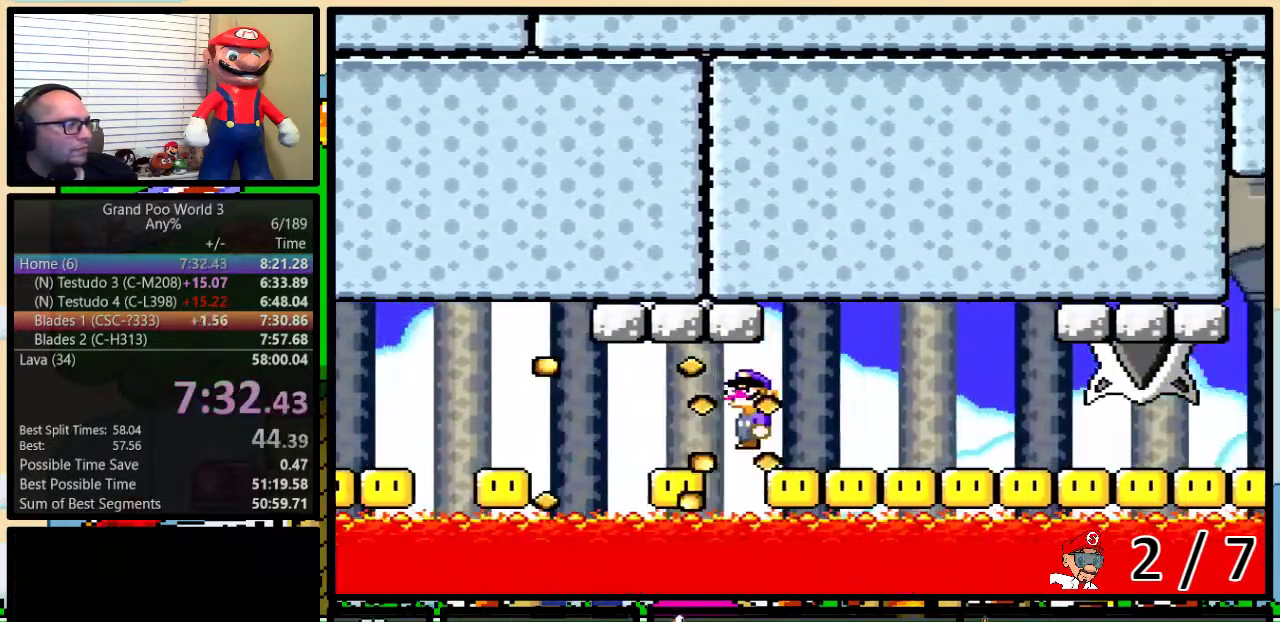
{"buttons": ["Y", "DPAD_UP", "DPAD_RIGHT"], "events": []}
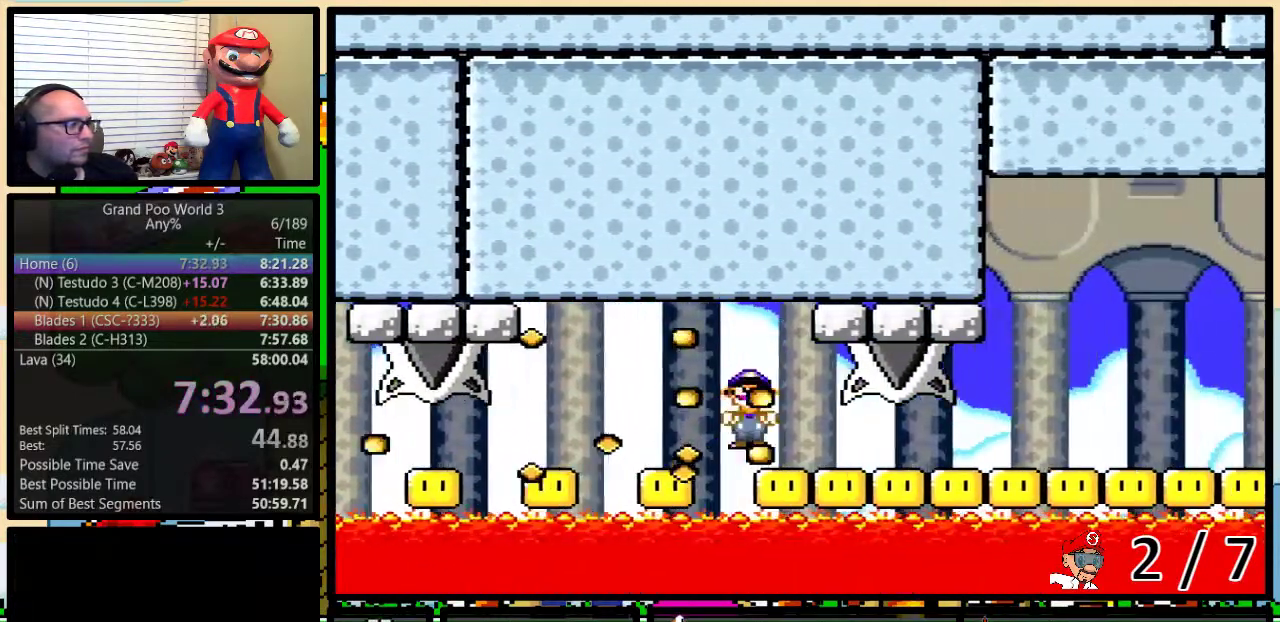
{"buttons": ["Y", "DPAD_RIGHT"], "events": [[300, "DPAD_UP", "up"]]}
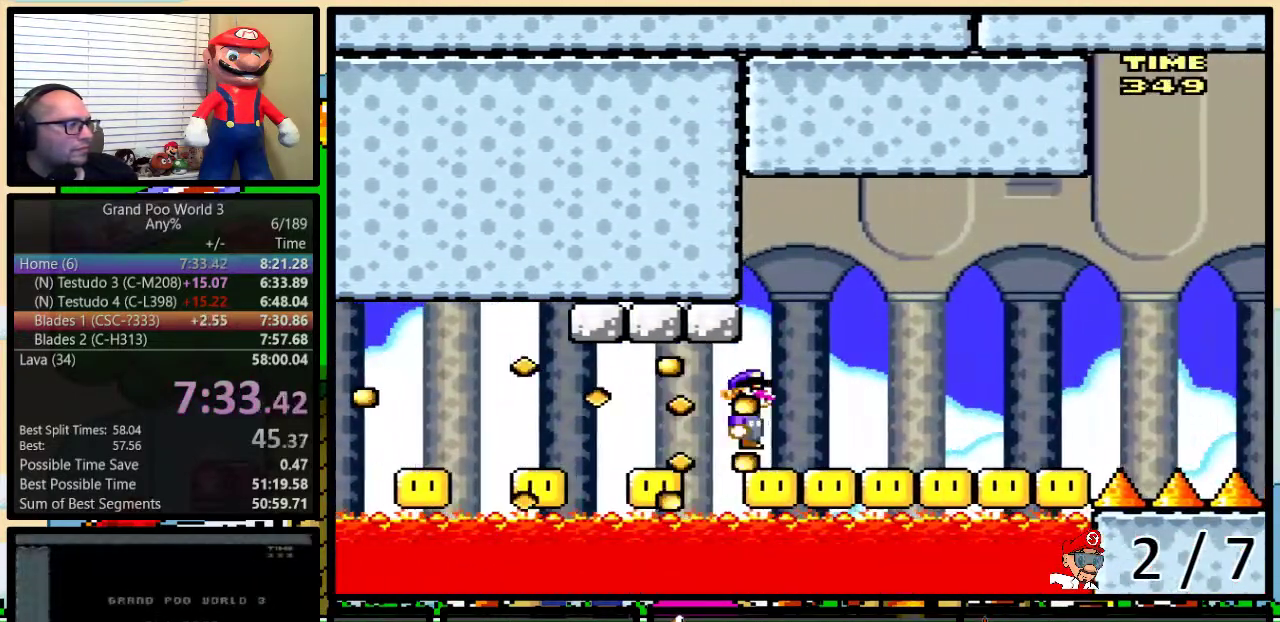
{"buttons": ["B", "Y"], "events": [[83, "B", "down"], [133, "DPAD_LEFT", "down"], [133, "DPAD_RIGHT", "up"], [150, "DPAD_UP", "down"], [233, "DPAD_LEFT", "up"], [233, "DPAD_UP", "up"]]}